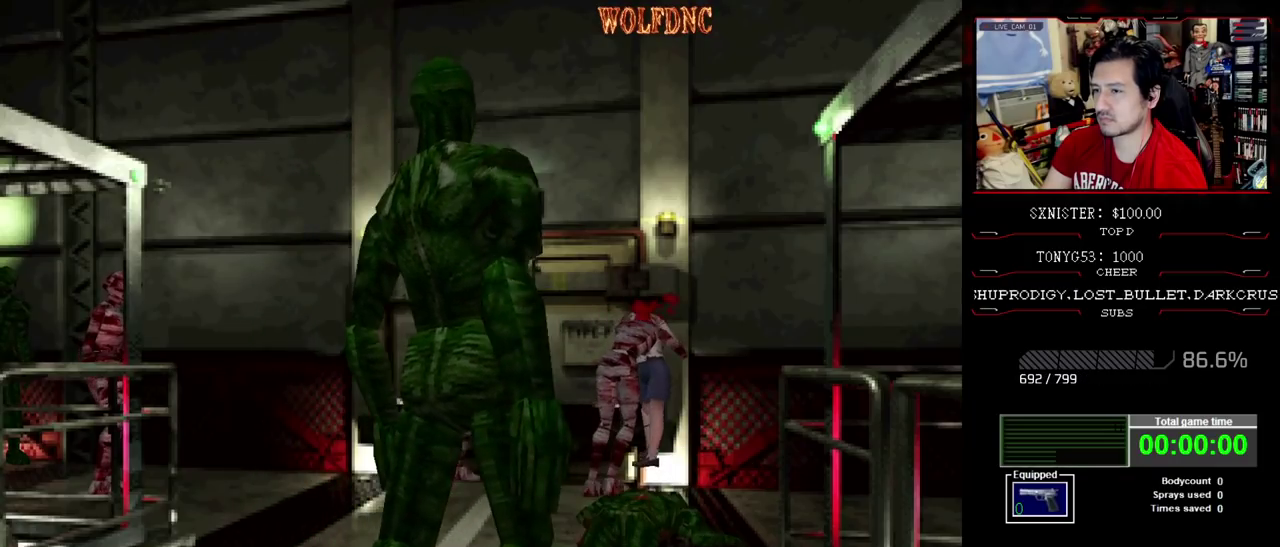
Gameplay with a controller (PlayStation layout); each line is a JSON object with the inputs held at the frame after it. "events" lists button and stick changes between this image and that frame as [ms after this image, input, new state], when the widget could be followed in between. Not read: L3 R3.
{"buttons": ["CROSS", "DPAD_RIGHT"], "events": [[17, "CROSS", "down"], [17, "DPAD_RIGHT", "down"], [67, "DPAD_LEFT", "up"], [67, "DPAD_UP", "up"], [117, "DPAD_RIGHT", "up"], [117, "R1", "down"], [167, "DPAD_LEFT", "down"], [167, "DPAD_UP", "down"], [167, "R1", "up"], [217, "DPAD_RIGHT", "down"], [267, "DPAD_UP", "up"], [300, "DPAD_RIGHT", "up"], [350, "DPAD_UP", "down"], [400, "DPAD_RIGHT", "down"], [450, "DPAD_LEFT", "up"], [500, "DPAD_UP", "up"]]}
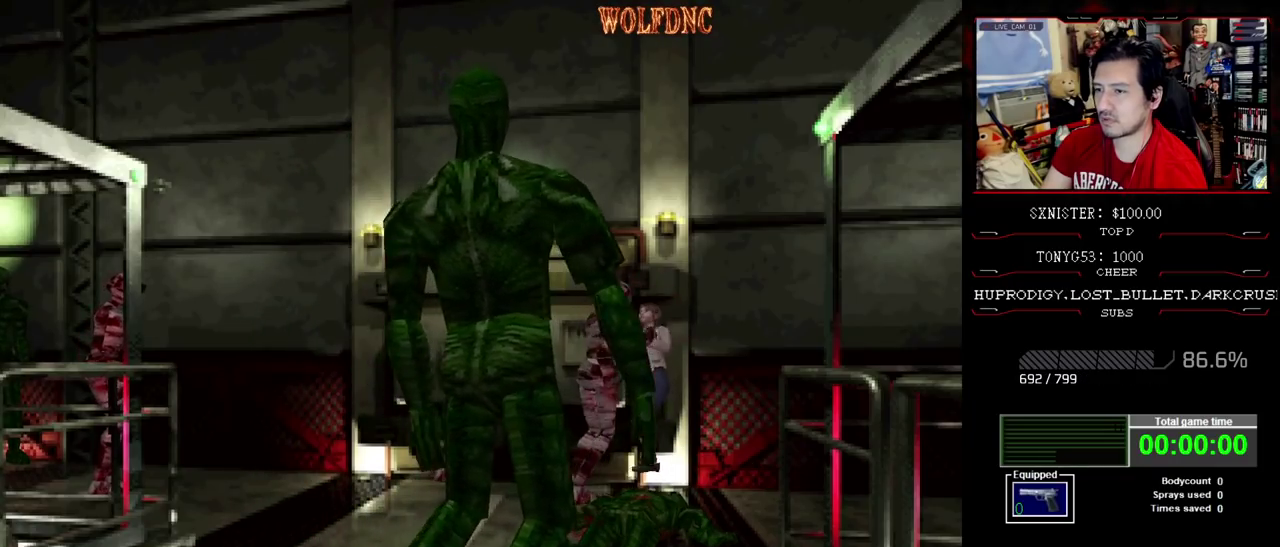
{"buttons": ["DPAD_DOWN", "DPAD_RIGHT"]}
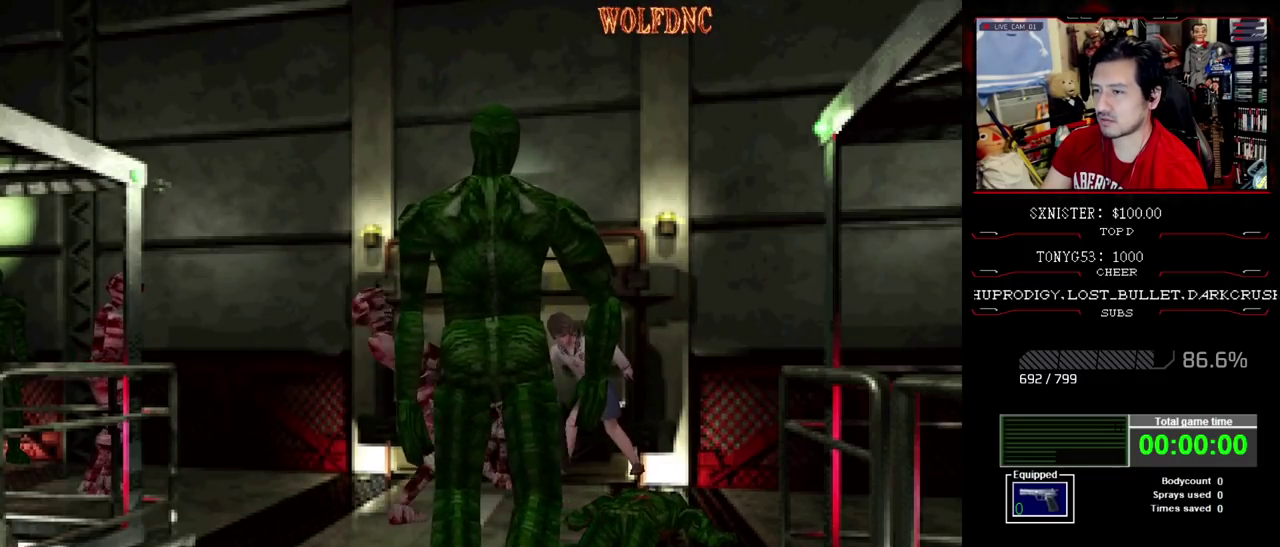
{"buttons": ["DPAD_DOWN", "DPAD_RIGHT"], "events": []}
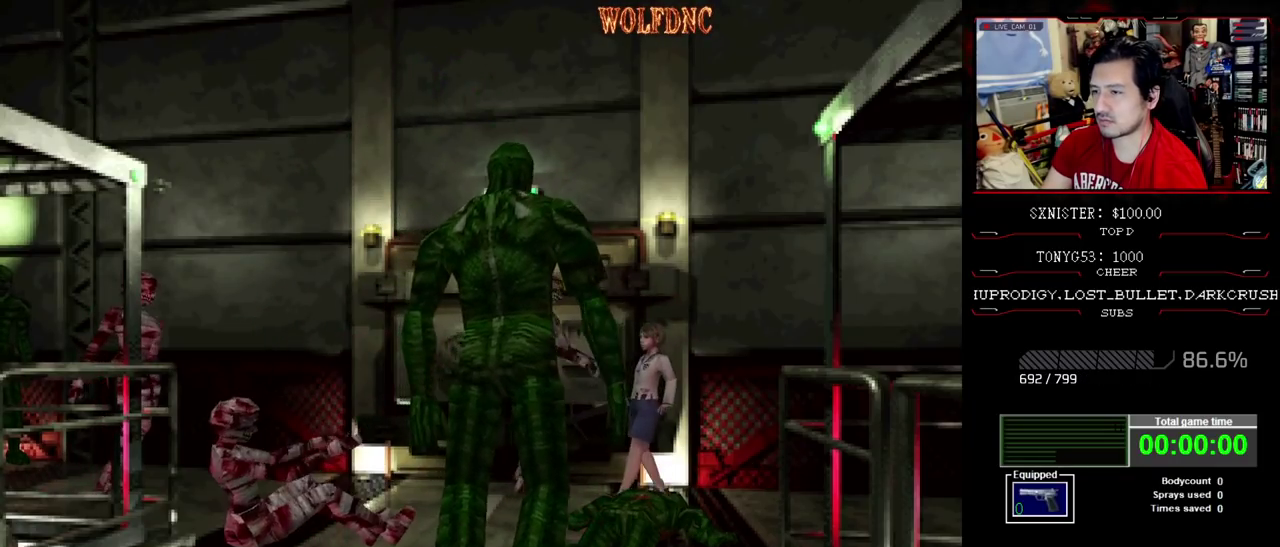
{"buttons": ["DPAD_DOWN", "DPAD_RIGHT"], "events": []}
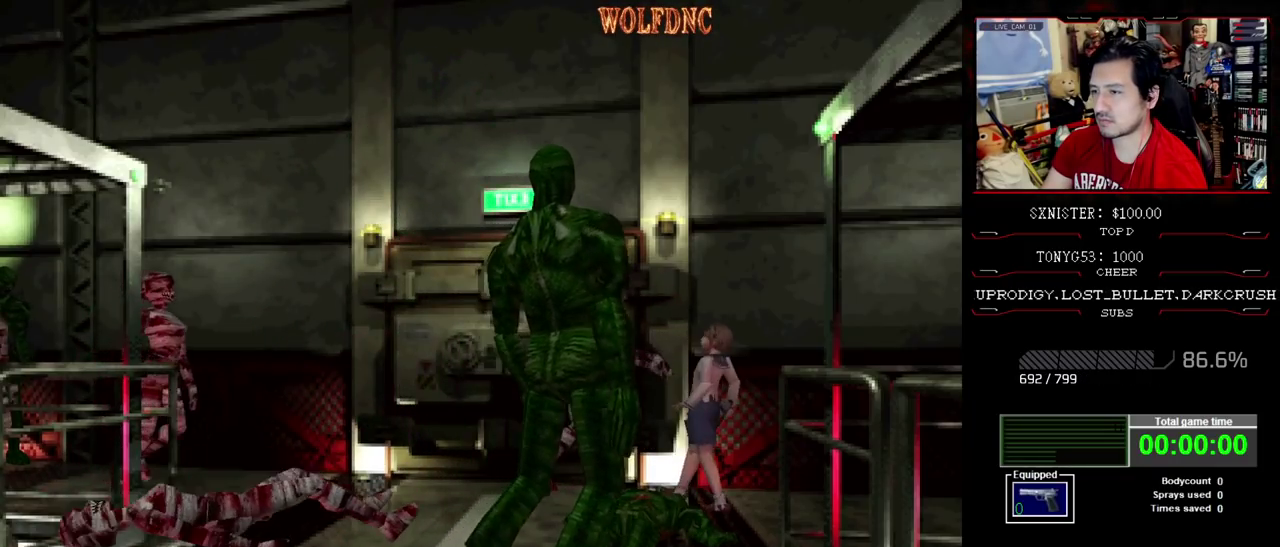
{"buttons": ["DPAD_RIGHT"], "events": [[417, "DPAD_DOWN", "up"]]}
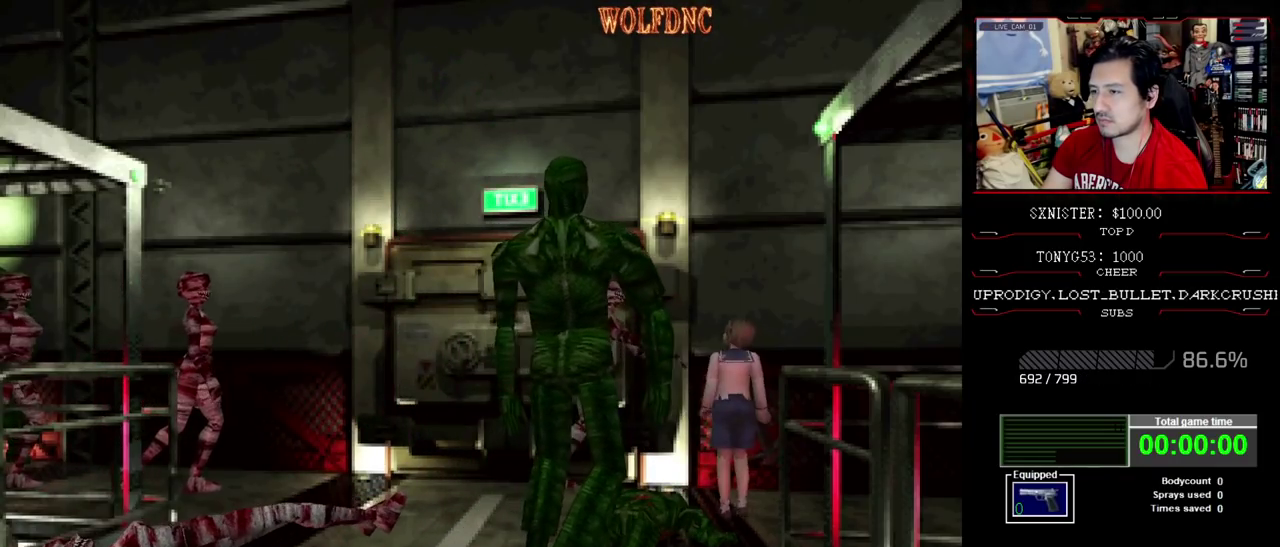
{"buttons": ["SQUARE", "DPAD_UP"], "events": [[67, "SQUARE", "down"], [100, "DPAD_UP", "down"], [383, "DPAD_RIGHT", "up"], [433, "DPAD_LEFT", "down"], [483, "DPAD_LEFT", "up"]]}
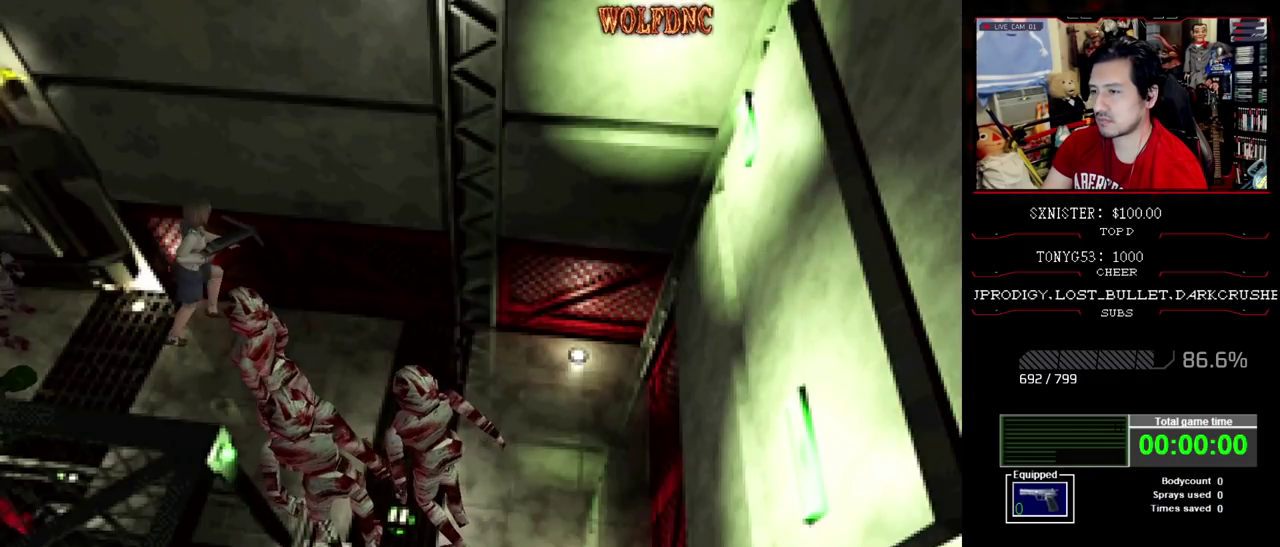
{"buttons": ["SQUARE", "DPAD_UP"], "events": []}
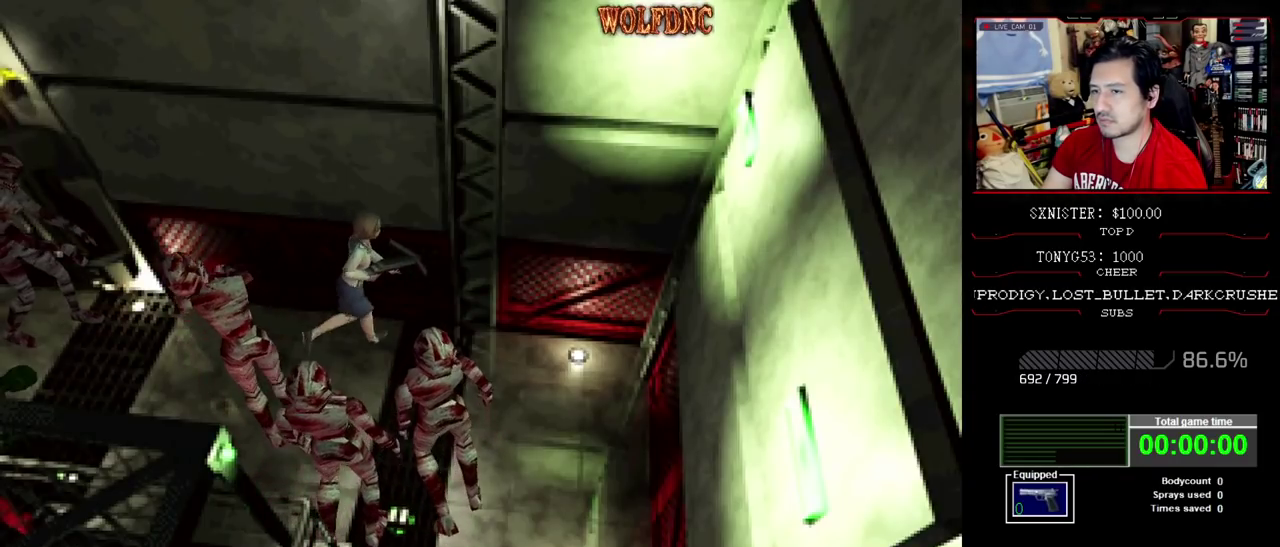
{"buttons": ["SQUARE", "DPAD_UP"], "events": []}
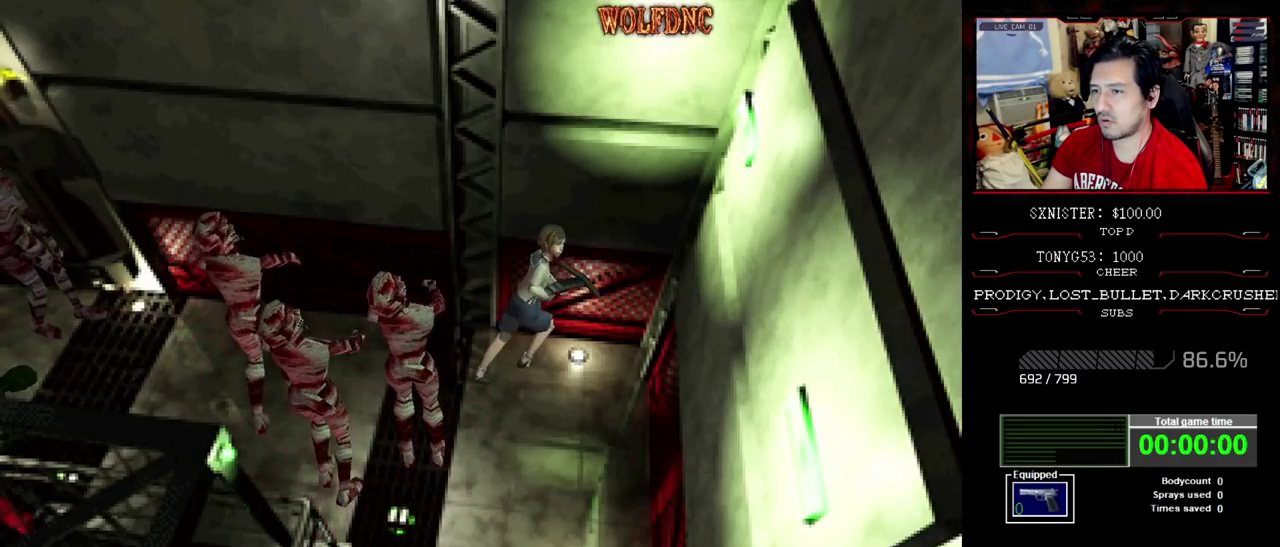
{"buttons": ["DPAD_RIGHT"], "events": [[100, "DPAD_RIGHT", "down"], [333, "SQUARE", "up"], [383, "DPAD_UP", "up"]]}
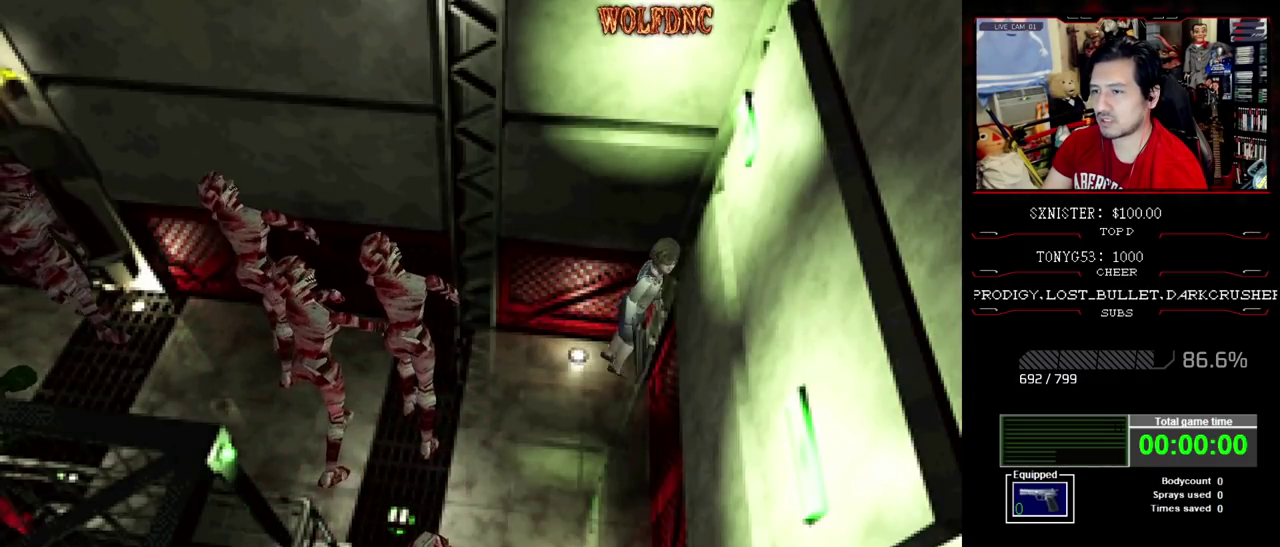
{"buttons": ["DPAD_RIGHT"], "events": []}
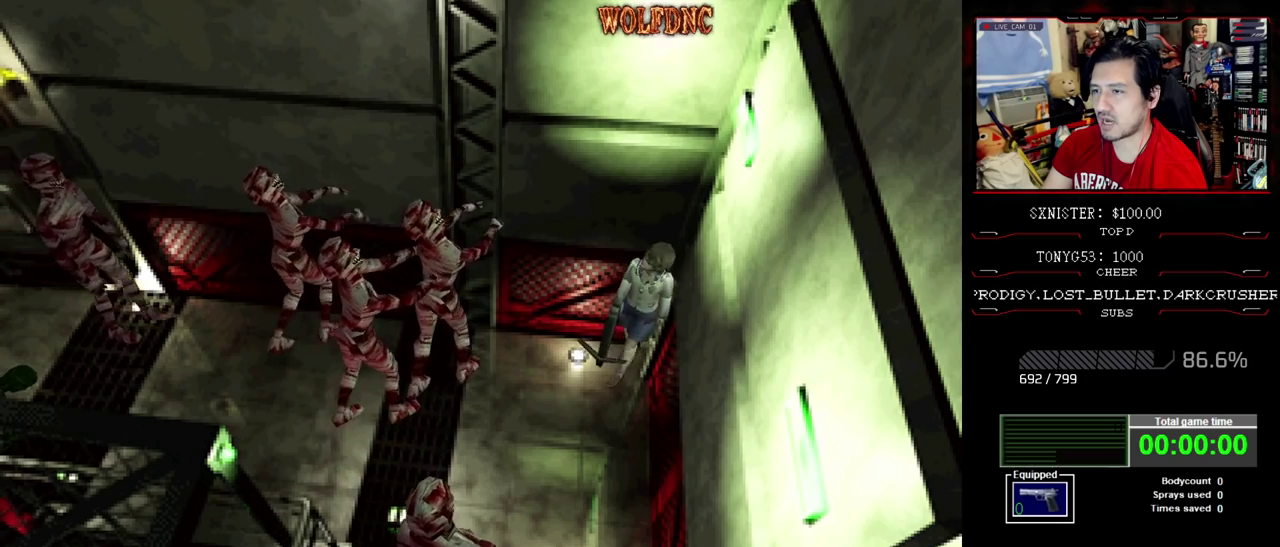
{"buttons": [], "events": [[233, "CIRCLE", "down"], [317, "CIRCLE", "up"], [317, "DPAD_RIGHT", "up"]]}
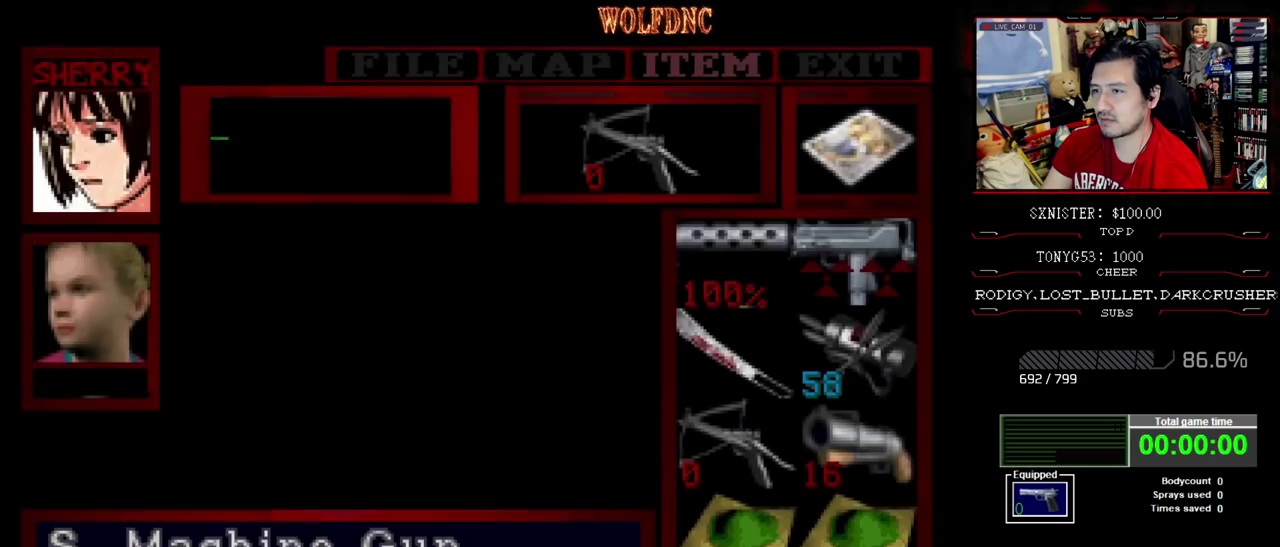
{"buttons": [], "events": [[200, "DPAD_DOWN", "down"], [250, "DPAD_DOWN", "up"], [333, "DPAD_DOWN", "down"], [433, "DPAD_DOWN", "up"]]}
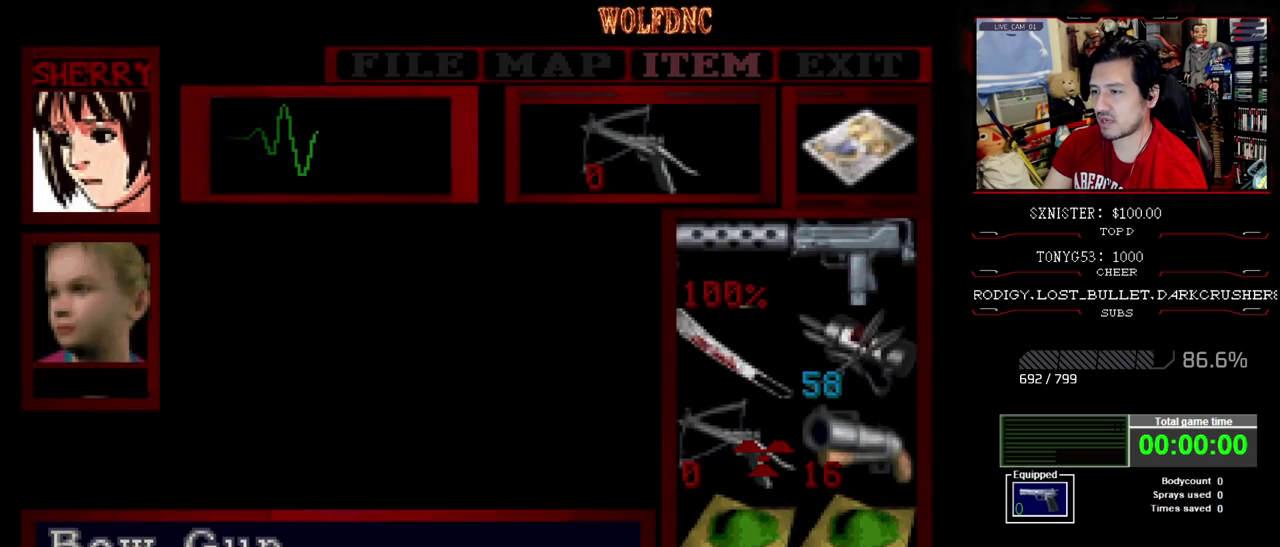
{"buttons": ["CROSS"], "events": [[167, "DPAD_DOWN", "down"], [267, "DPAD_DOWN", "up"], [317, "CROSS", "down"], [400, "CROSS", "up"], [450, "CROSS", "down"]]}
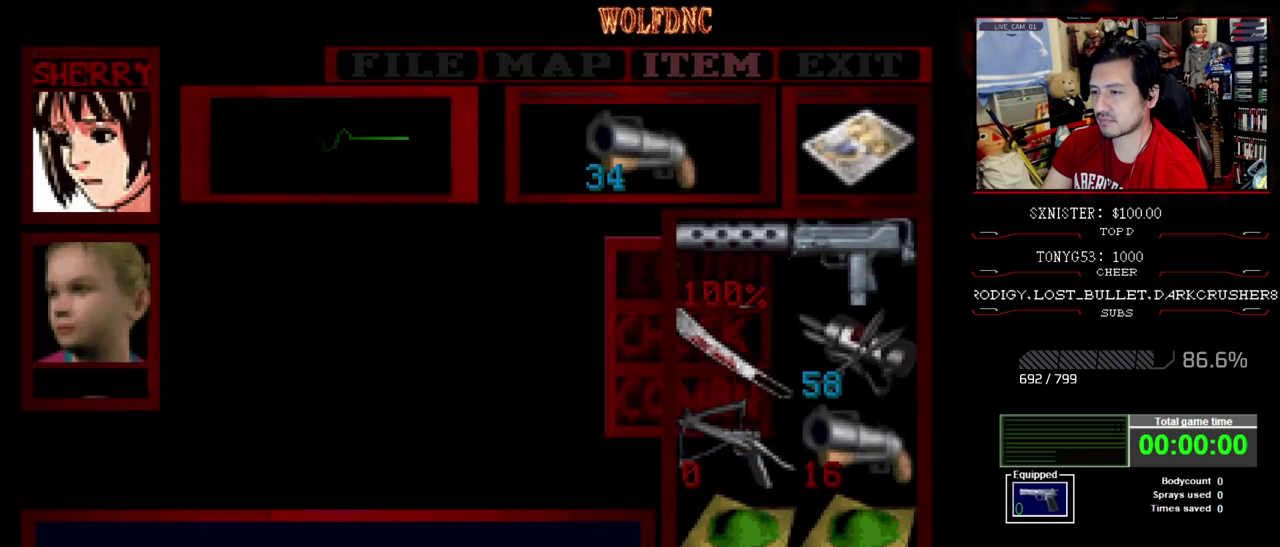
{"buttons": ["CROSS", "R1"], "events": [[50, "CROSS", "up"], [83, "CIRCLE", "down"], [233, "CIRCLE", "up"], [233, "R1", "down"], [283, "CROSS", "down"]]}
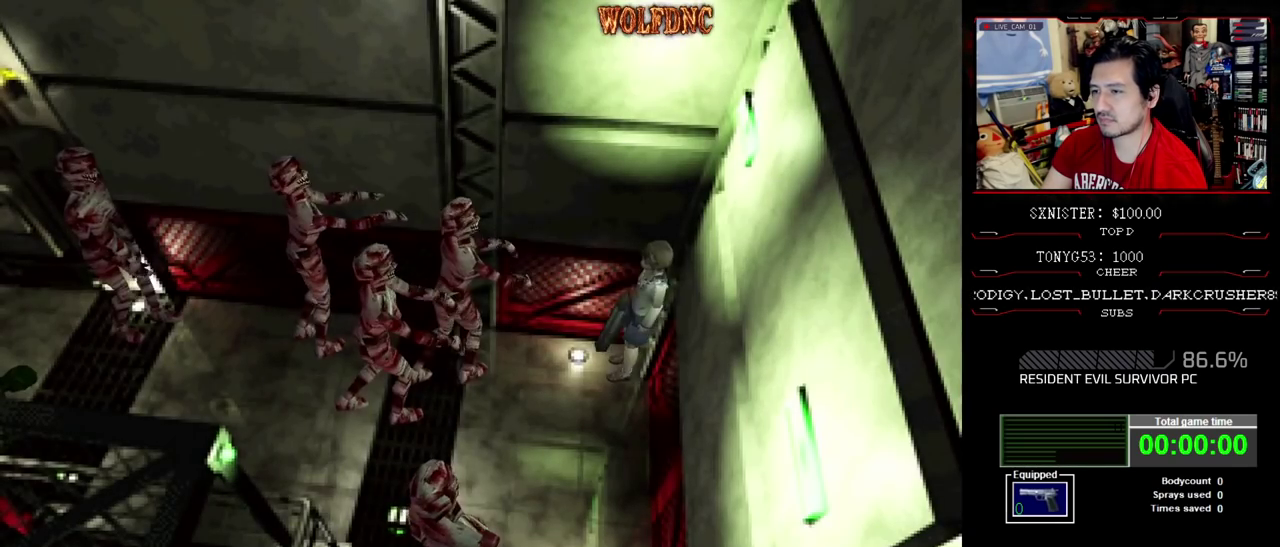
{"buttons": ["CROSS", "R1"], "events": [[200, "CROSS", "up"], [433, "DPAD_LEFT", "down"], [483, "CROSS", "down"], [483, "DPAD_LEFT", "up"]]}
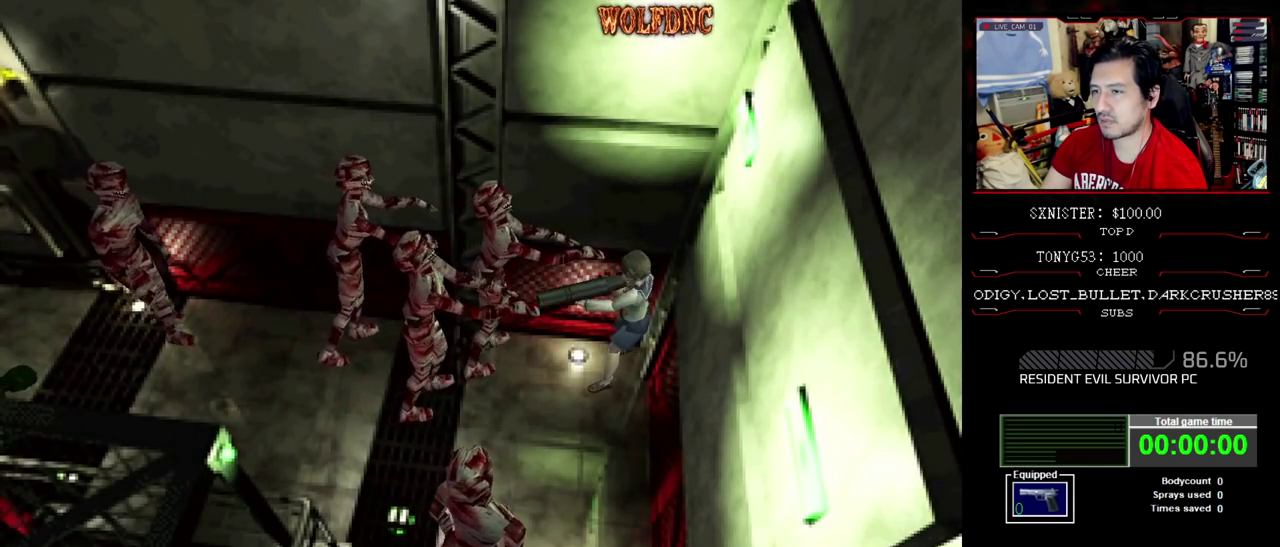
{"buttons": ["CROSS", "R1"], "events": [[217, "R1", "up"], [350, "R1", "down"]]}
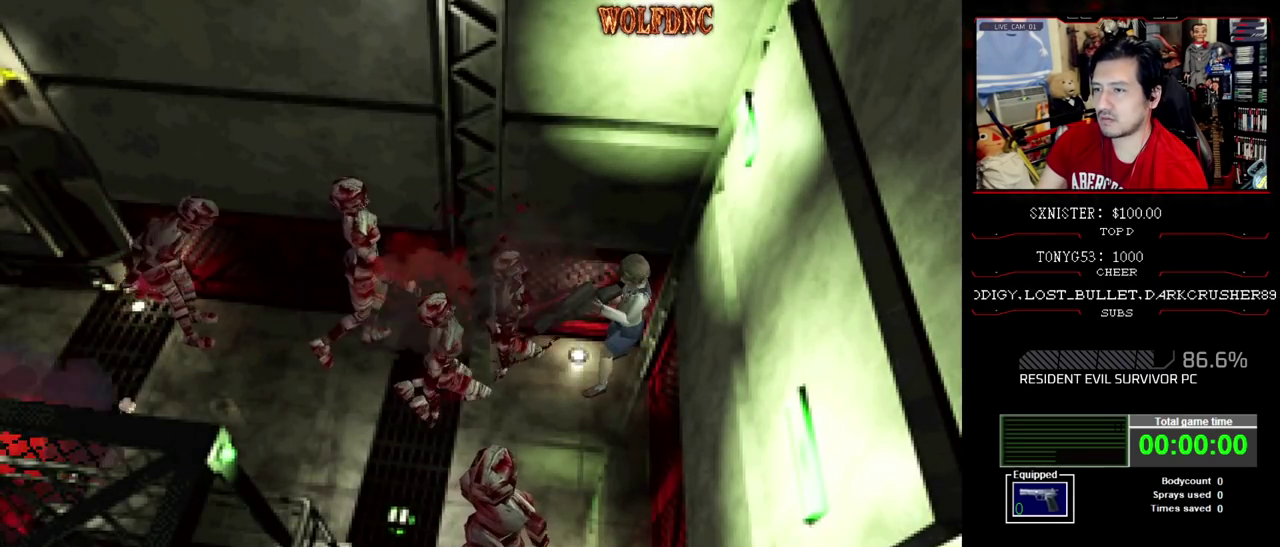
{"buttons": ["CROSS", "R1"], "events": [[83, "R1", "up"], [133, "R1", "down"]]}
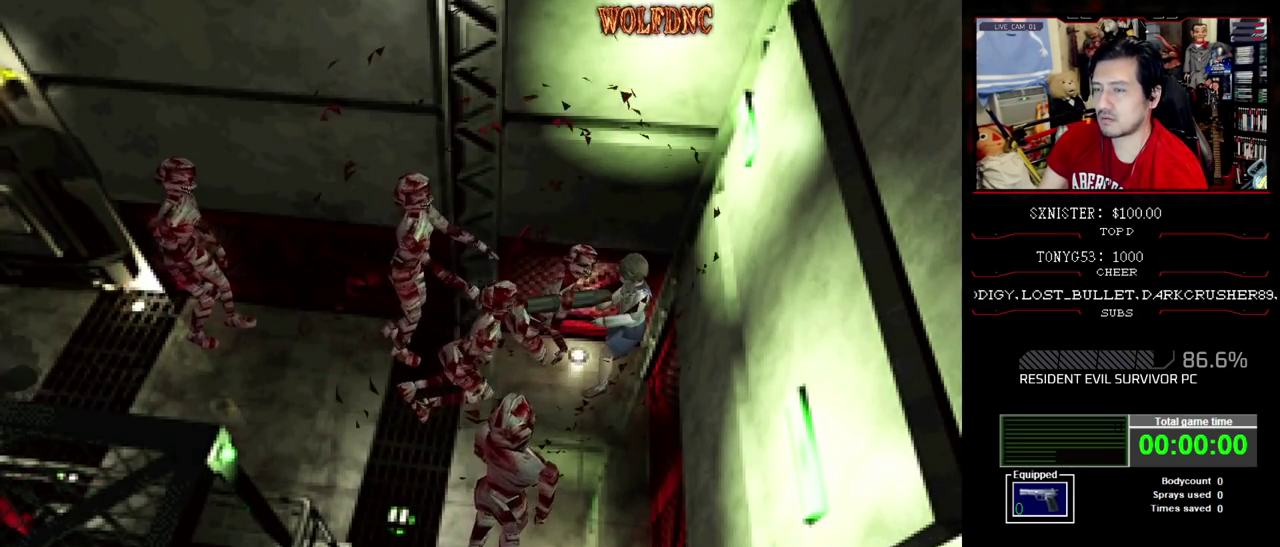
{"buttons": ["CROSS"], "events": [[100, "R1", "up"], [150, "R1", "down"], [200, "R1", "up"], [250, "R1", "down"], [383, "R1", "up"], [433, "R1", "down"], [483, "R1", "up"]]}
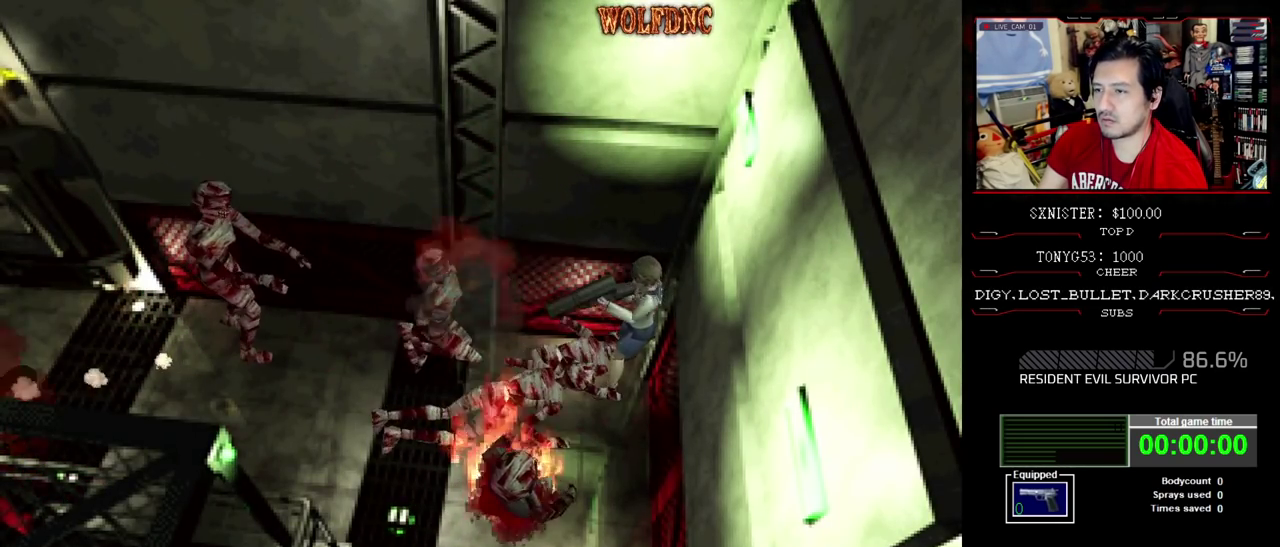
{"buttons": ["CROSS"], "events": [[33, "R1", "down"], [217, "R1", "up"], [350, "R1", "down"], [400, "R1", "up"], [450, "R1", "down"], [500, "R1", "up"]]}
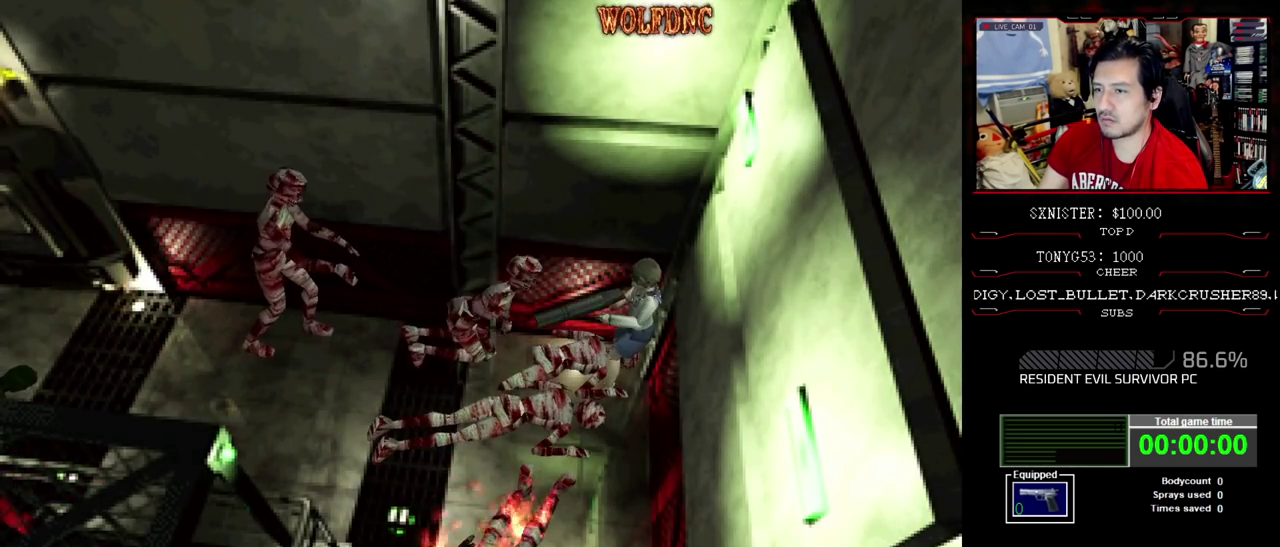
{"buttons": ["CROSS", "R1", "DPAD_RIGHT"], "events": [[50, "DPAD_RIGHT", "down"], [50, "R1", "down"], [317, "R1", "up"], [367, "R1", "down"], [417, "R1", "up"], [467, "R1", "down"]]}
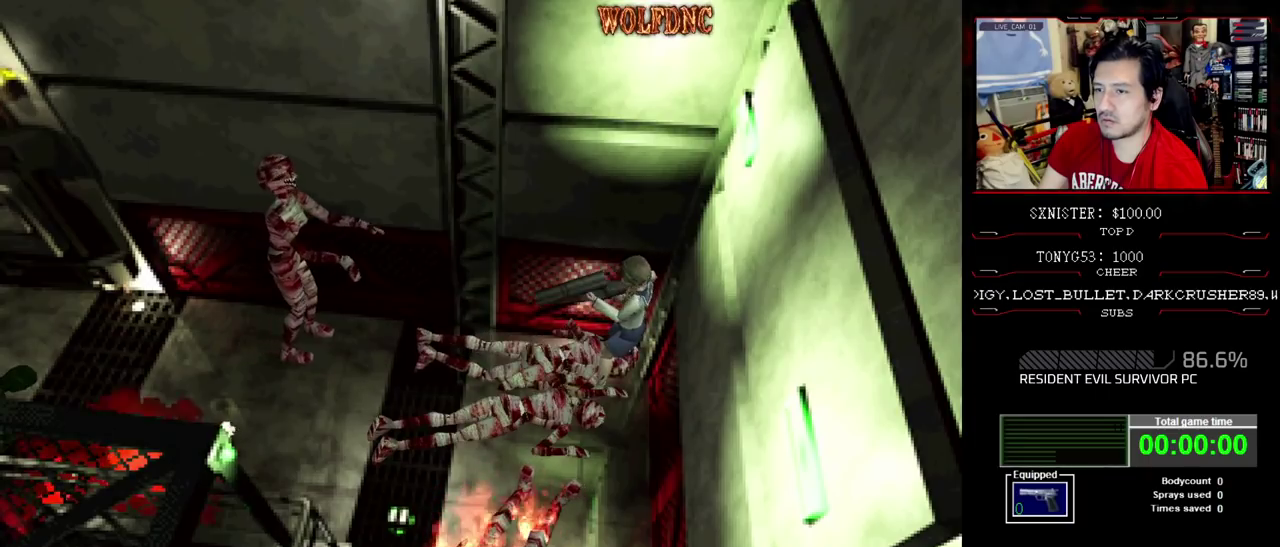
{"buttons": ["R1", "DPAD_RIGHT"], "events": [[17, "DPAD_RIGHT", "up"], [100, "DPAD_RIGHT", "down"], [133, "CROSS", "up"]]}
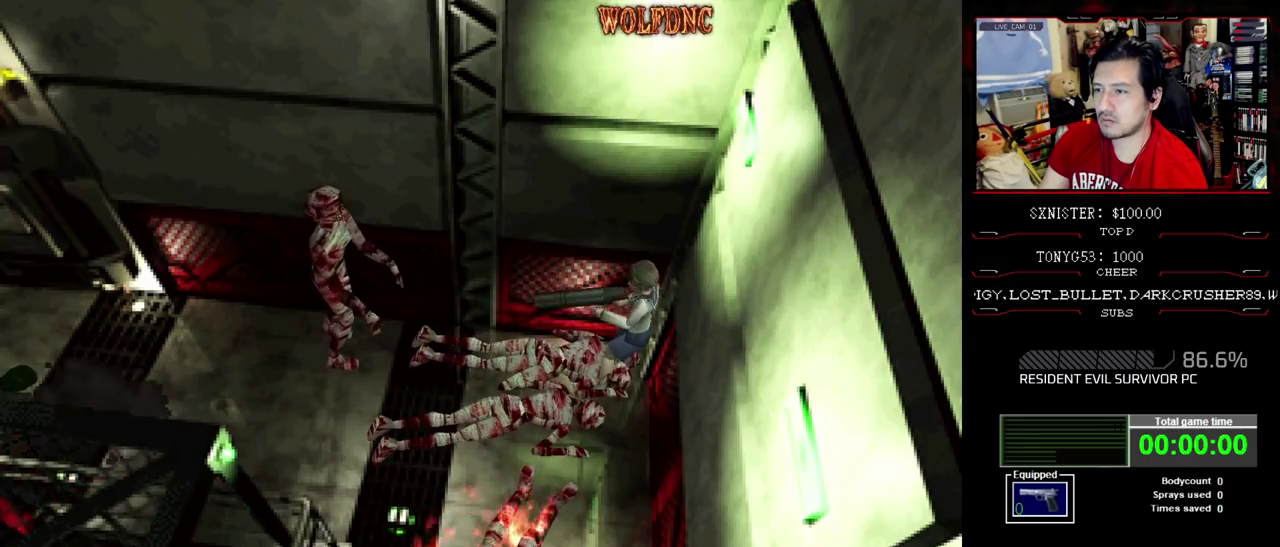
{"buttons": ["CROSS", "R1"], "events": [[217, "DPAD_RIGHT", "up"], [267, "CROSS", "down"], [350, "CROSS", "up"], [350, "DPAD_RIGHT", "down"], [400, "CROSS", "down"], [500, "DPAD_RIGHT", "up"]]}
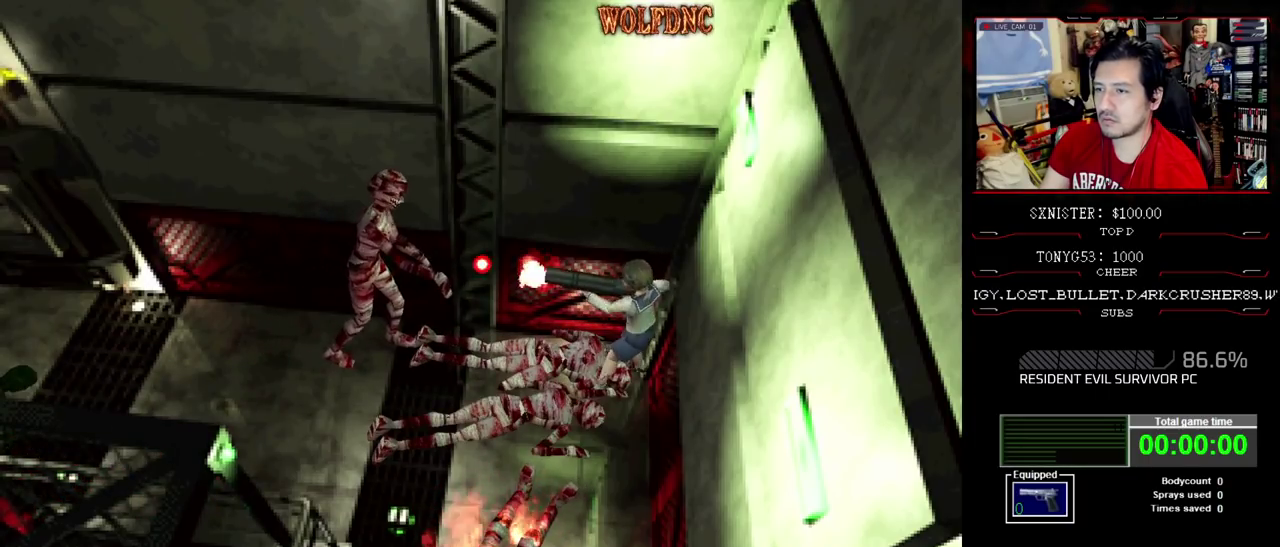
{"buttons": ["R1", "DPAD_LEFT"], "events": [[183, "CROSS", "up"], [467, "DPAD_LEFT", "down"]]}
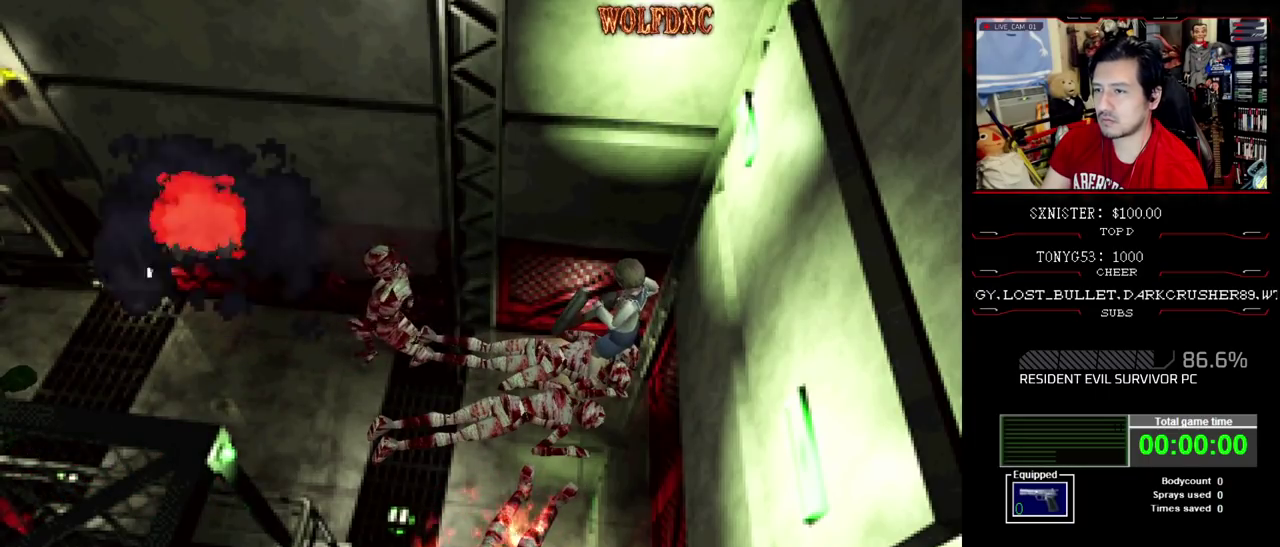
{"buttons": ["DPAD_LEFT"], "events": [[150, "R1", "up"]]}
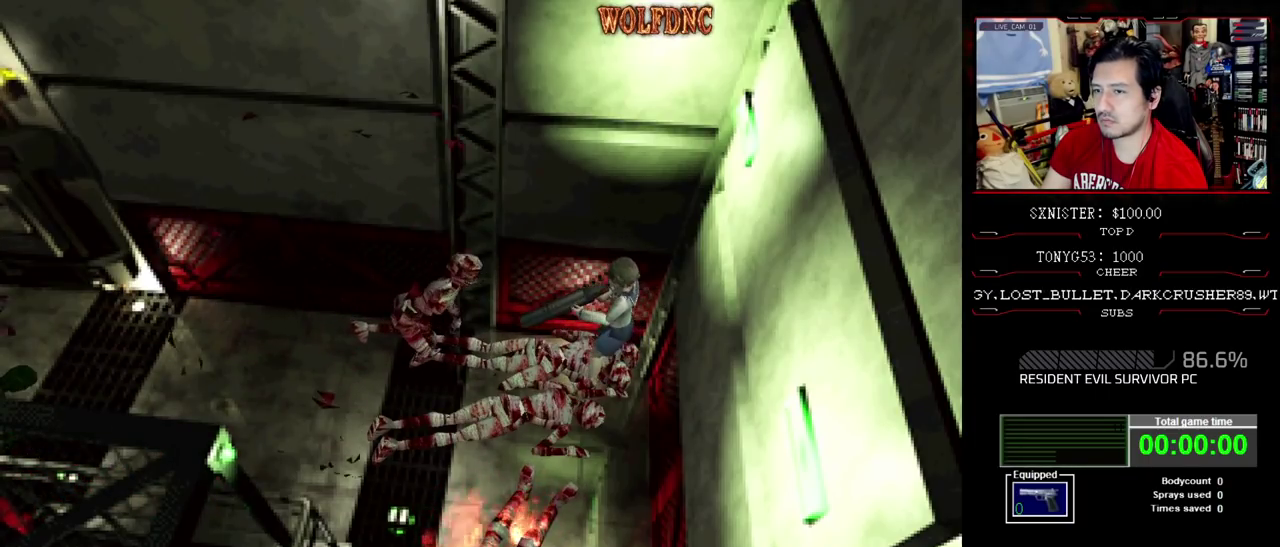
{"buttons": ["SQUARE", "DPAD_UP", "DPAD_RIGHT"], "events": [[317, "DPAD_UP", "down"], [400, "DPAD_LEFT", "up"], [400, "DPAD_RIGHT", "down"], [400, "SQUARE", "down"]]}
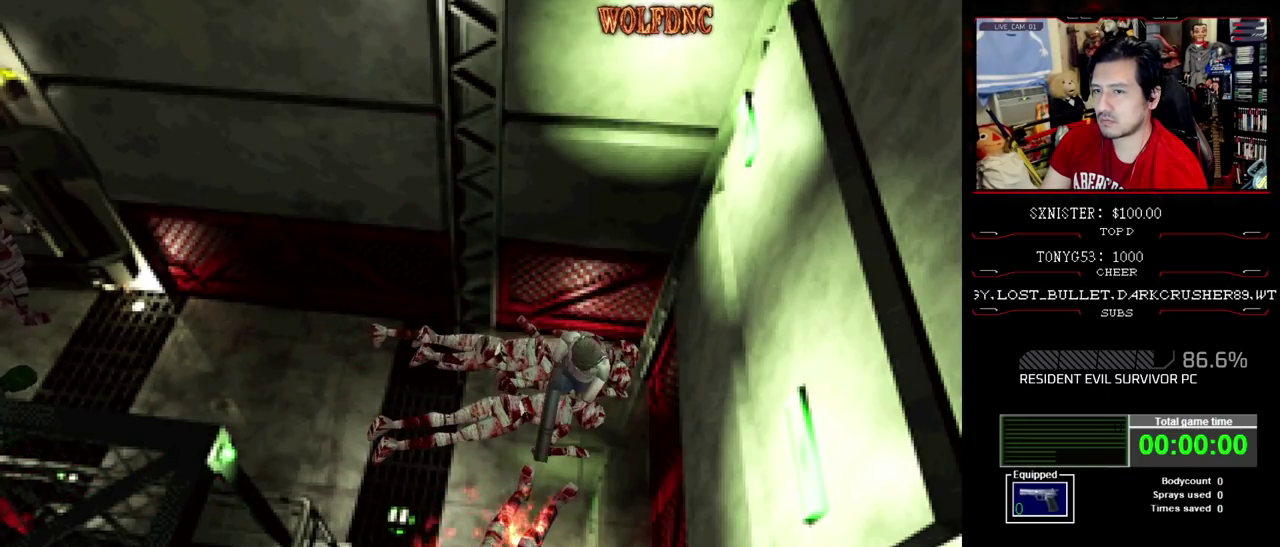
{"buttons": ["DPAD_RIGHT"], "events": [[83, "SQUARE", "up"], [133, "DPAD_UP", "up"]]}